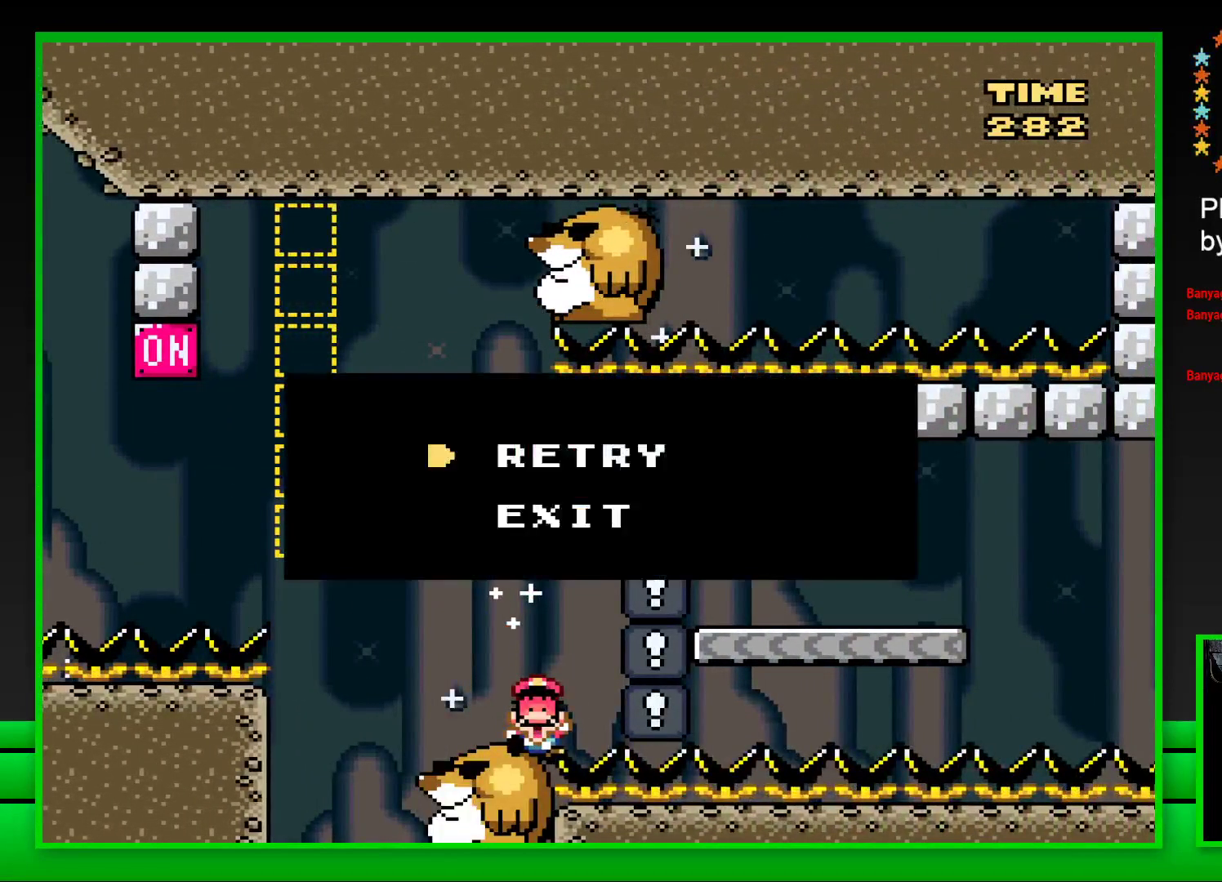
Gameplay with a controller (PlayStation layout); each line is a JSON object with the inputs held at the frame after it. "events" lists button and stick changes between this image and that frame as [ms after this image, input, new state], when the widget could be followed in between. Not read: L3 R3.
{"buttons": [], "left_stick": "center", "right_stick": "center", "events": [[50, "CROSS", "down"], [50, "left_stick", "center"], [83, "CROSS", "up"], [150, "CROSS", "down"], [150, "left_stick", "up"], [217, "CROSS", "up"], [233, "left_stick", "center"]]}
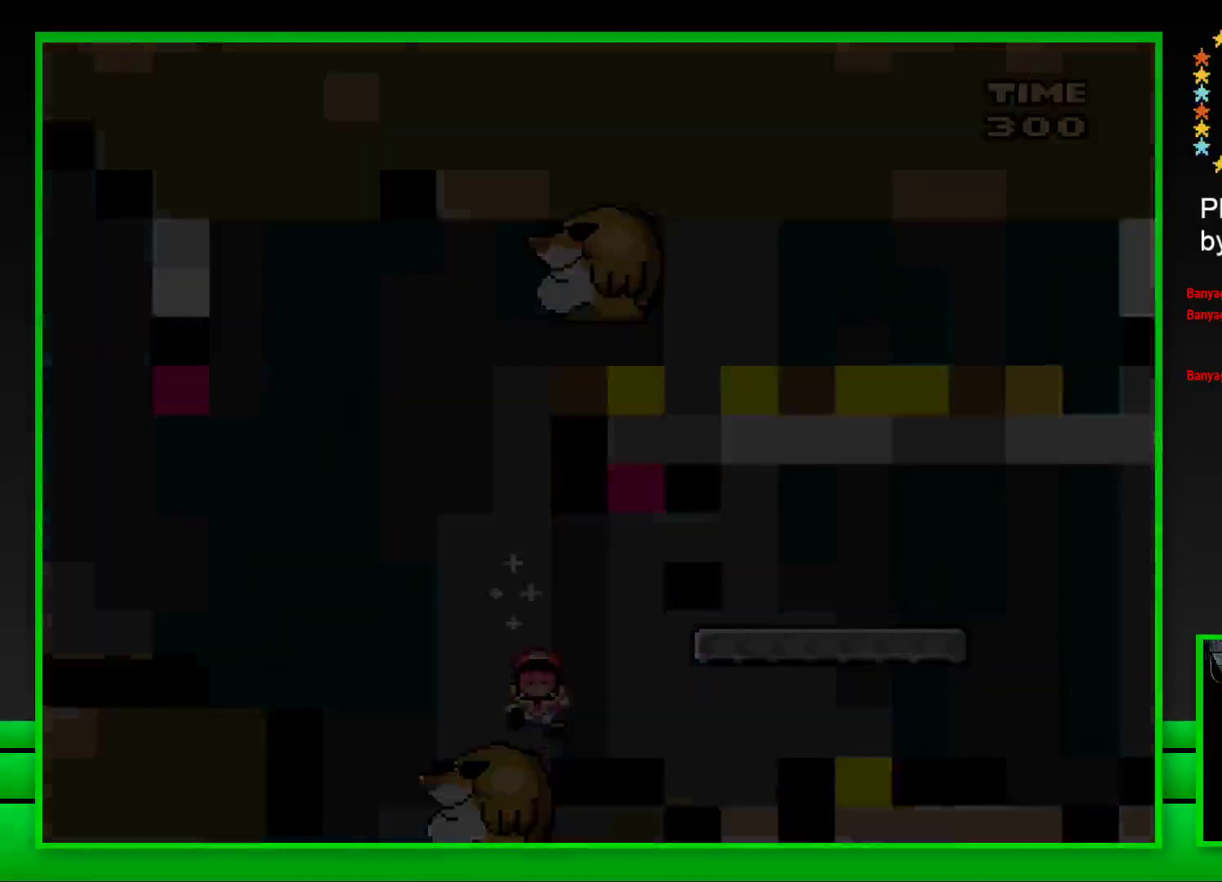
{"buttons": ["CROSS"], "left_stick": "up", "right_stick": "center", "events": [[183, "CROSS", "down"], [250, "CROSS", "up"], [333, "left_stick", "up"], [350, "CROSS", "down"], [383, "CROSS", "up"], [450, "left_stick", "center"], [483, "CROSS", "down"], [500, "left_stick", "up"]]}
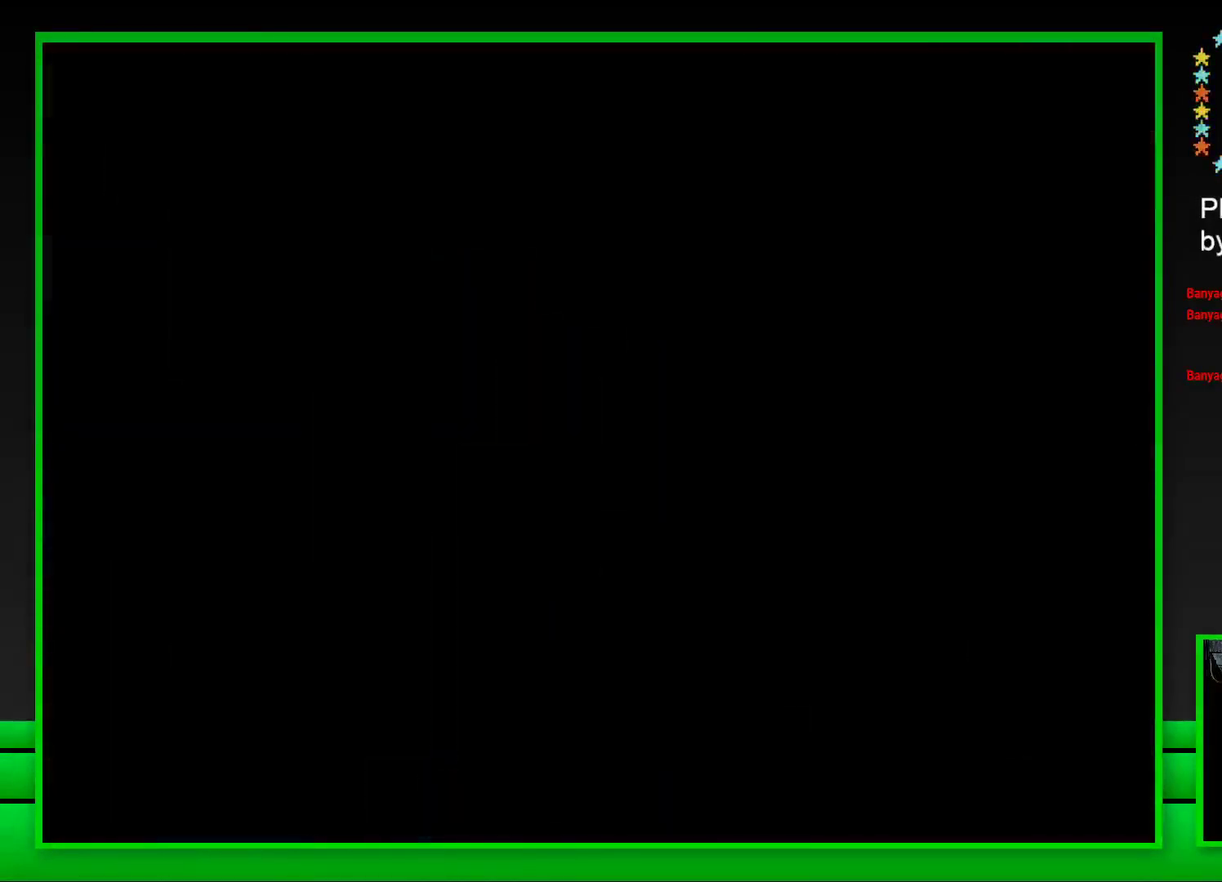
{"buttons": [], "left_stick": "center", "right_stick": "center", "events": [[33, "CROSS", "up"], [67, "left_stick", "center"], [117, "CROSS", "down"], [133, "left_stick", "up"], [183, "CROSS", "up"], [183, "left_stick", "center"], [267, "CROSS", "down"], [317, "CROSS", "up"], [400, "CROSS", "down"], [467, "CROSS", "up"]]}
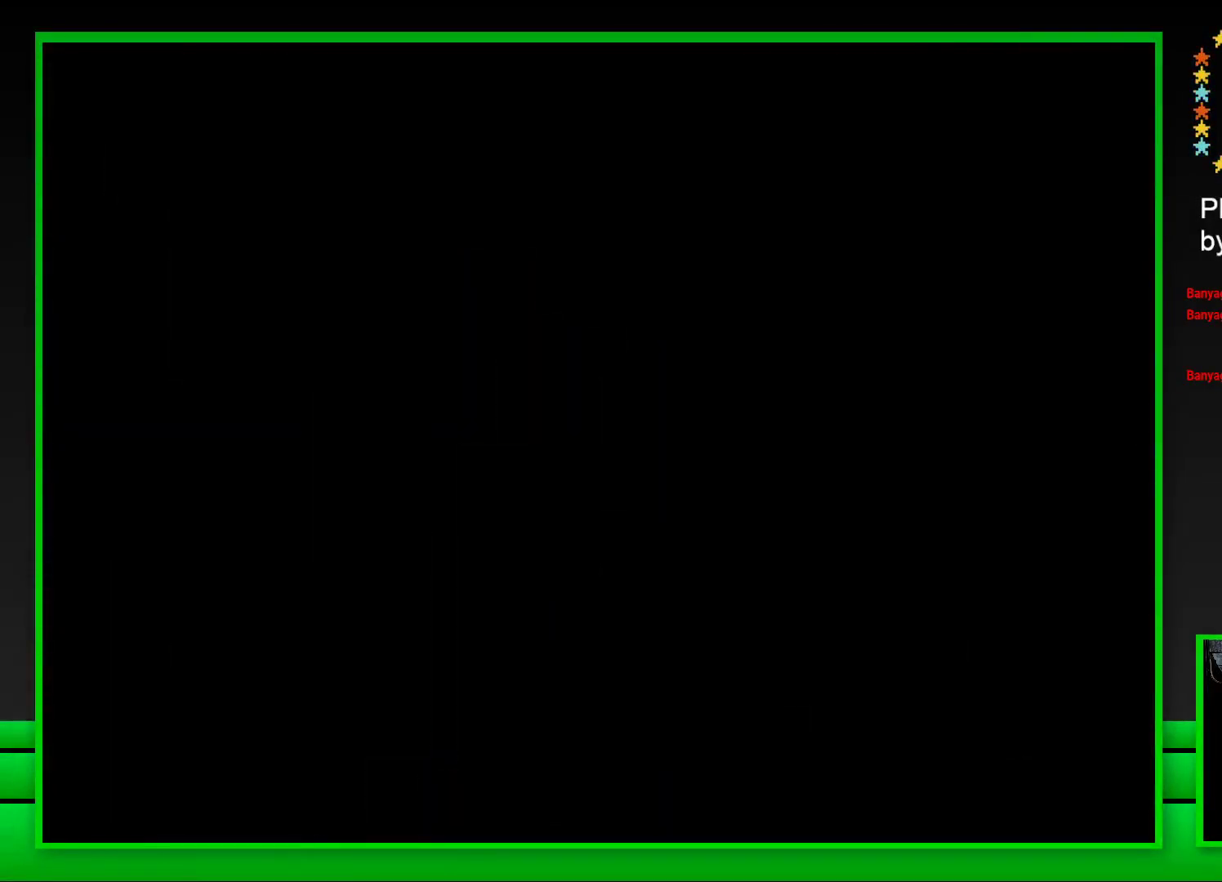
{"buttons": ["CROSS"], "left_stick": "center", "right_stick": "center", "events": [[33, "CROSS", "down"], [117, "CROSS", "up"], [183, "CROSS", "down"], [267, "CROSS", "up"], [333, "CROSS", "down"], [417, "CROSS", "up"], [500, "CROSS", "down"]]}
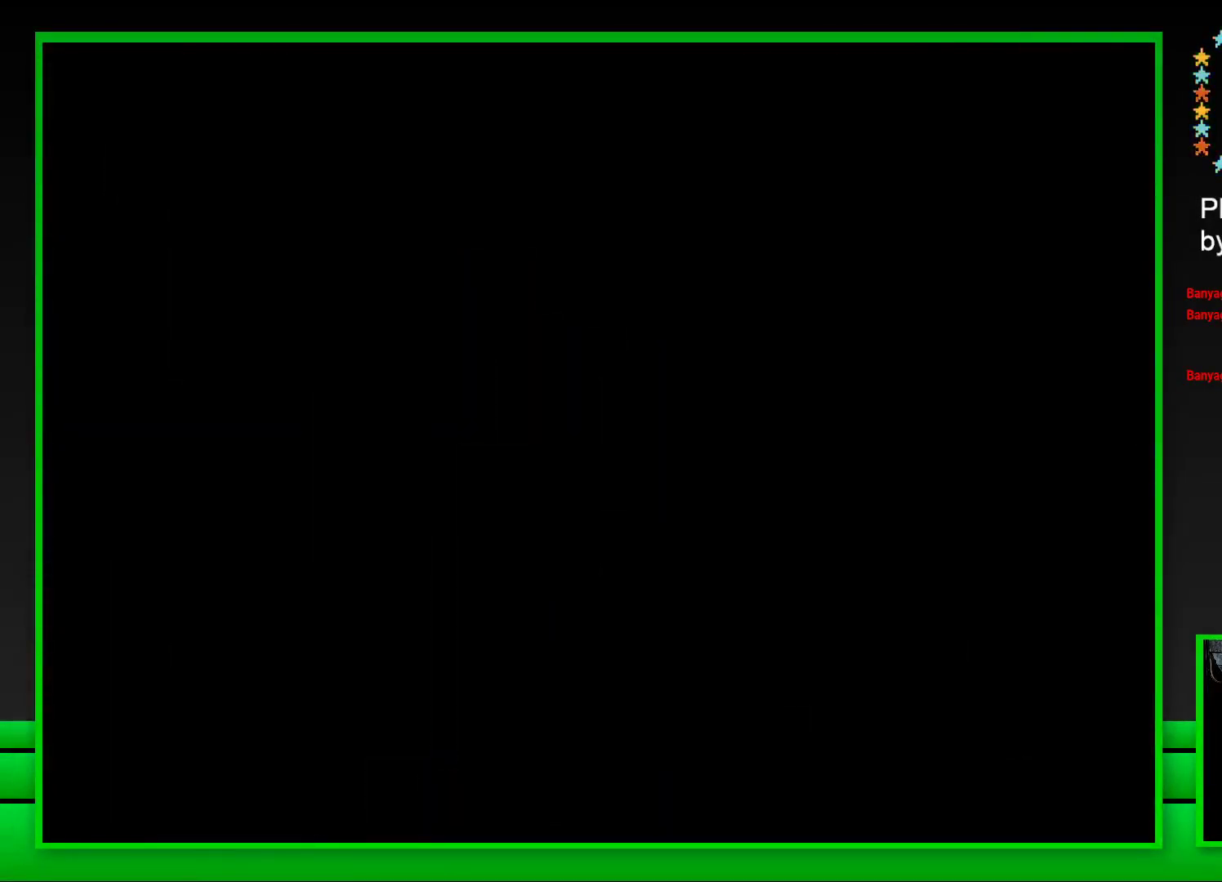
{"buttons": ["SQUARE"], "left_stick": "center", "right_stick": "center", "events": [[83, "CROSS", "up"], [217, "SQUARE", "down"]]}
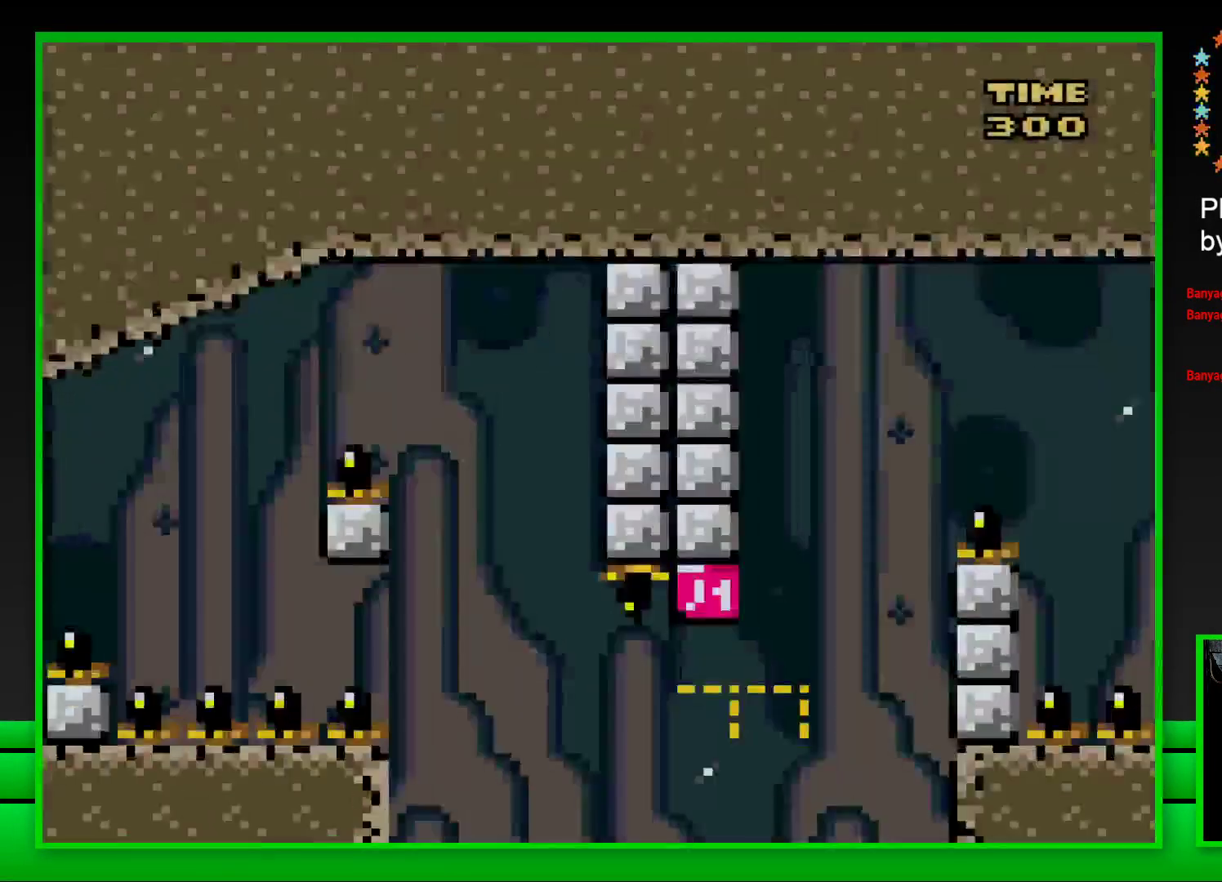
{"buttons": ["CROSS", "SQUARE", "DPAD_RIGHT"], "left_stick": "center", "right_stick": "center", "events": [[133, "DPAD_RIGHT", "down"], [167, "CROSS", "down"], [383, "CROSS", "up"], [483, "CROSS", "down"]]}
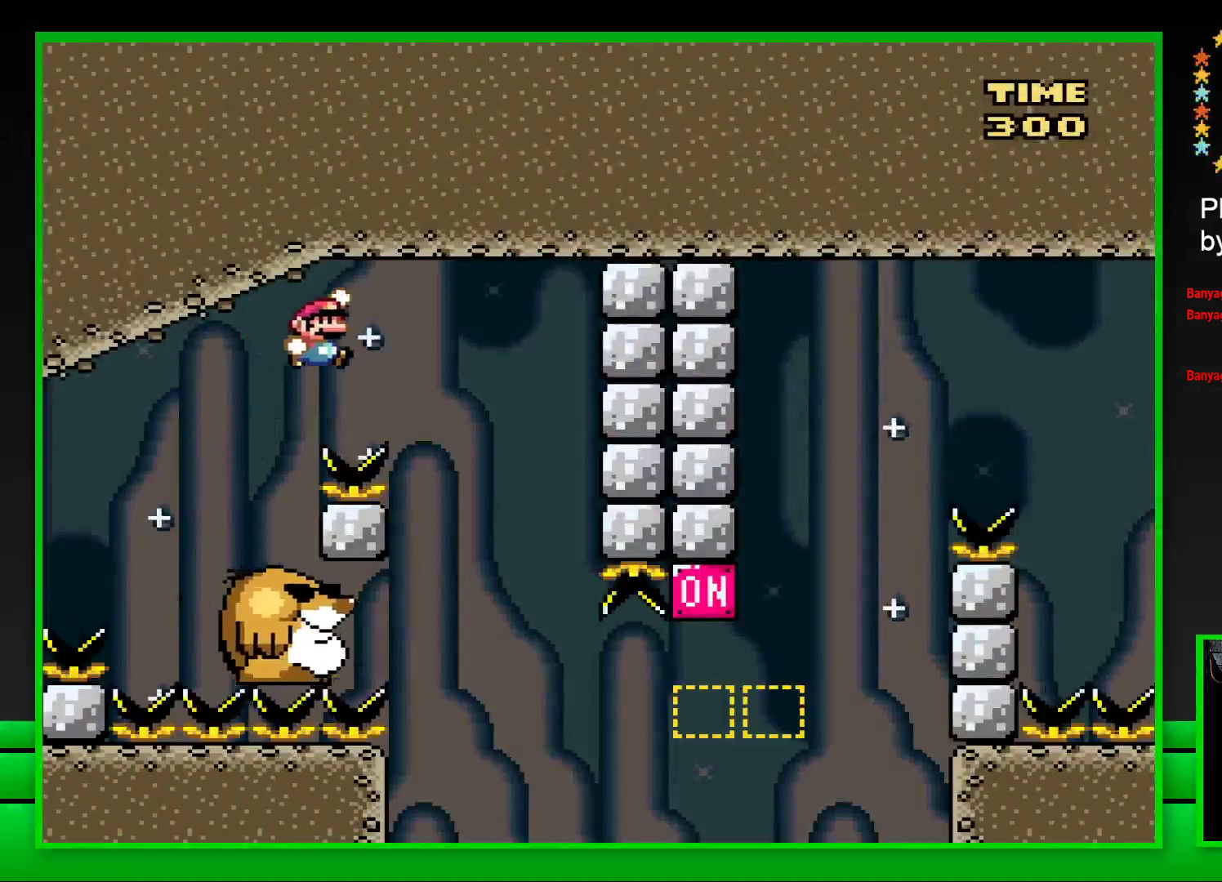
{"buttons": ["SQUARE"], "left_stick": "center", "right_stick": "center", "events": [[150, "DPAD_RIGHT", "up"], [183, "CROSS", "up"], [200, "DPAD_LEFT", "down"], [450, "DPAD_LEFT", "up"]]}
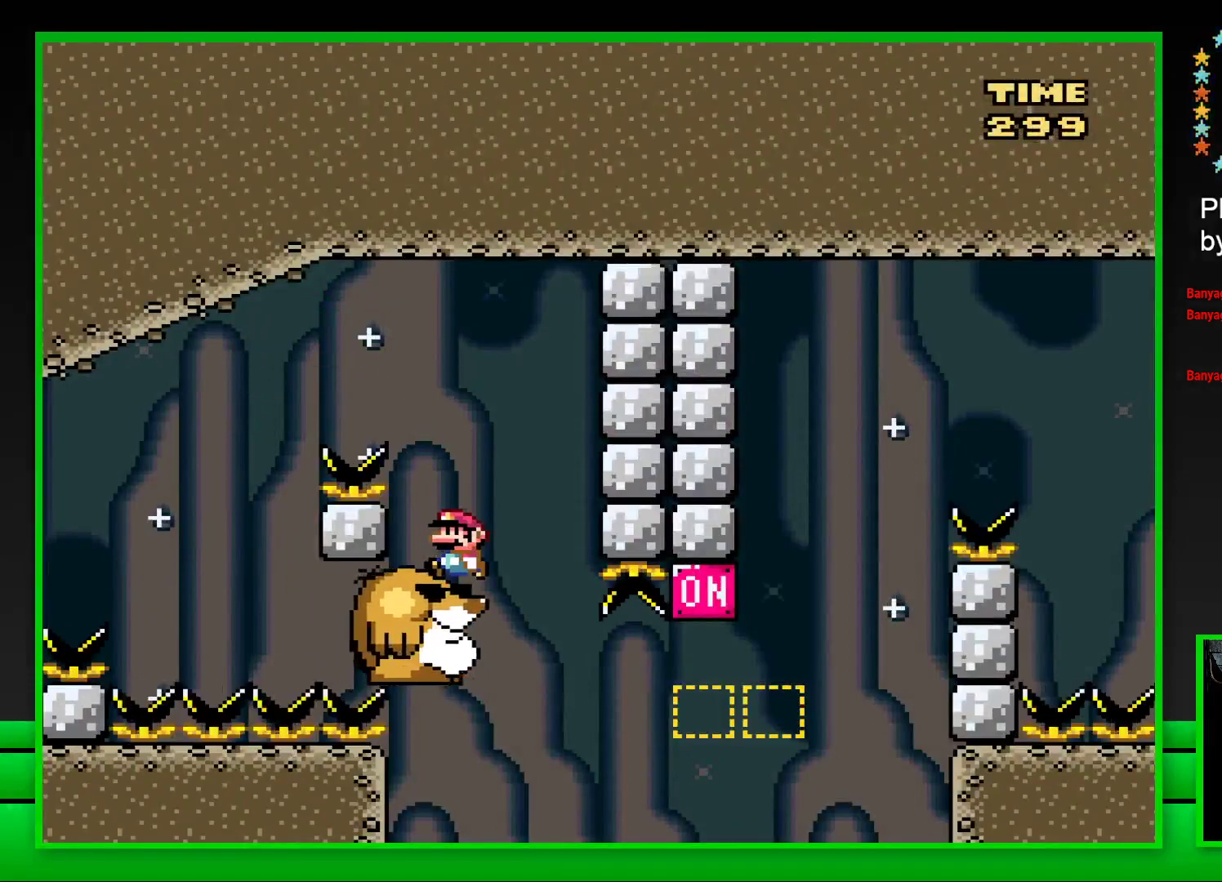
{"buttons": ["CROSS", "SQUARE", "DPAD_RIGHT"], "left_stick": "center", "right_stick": "center", "events": [[300, "DPAD_RIGHT", "down"], [483, "CROSS", "down"]]}
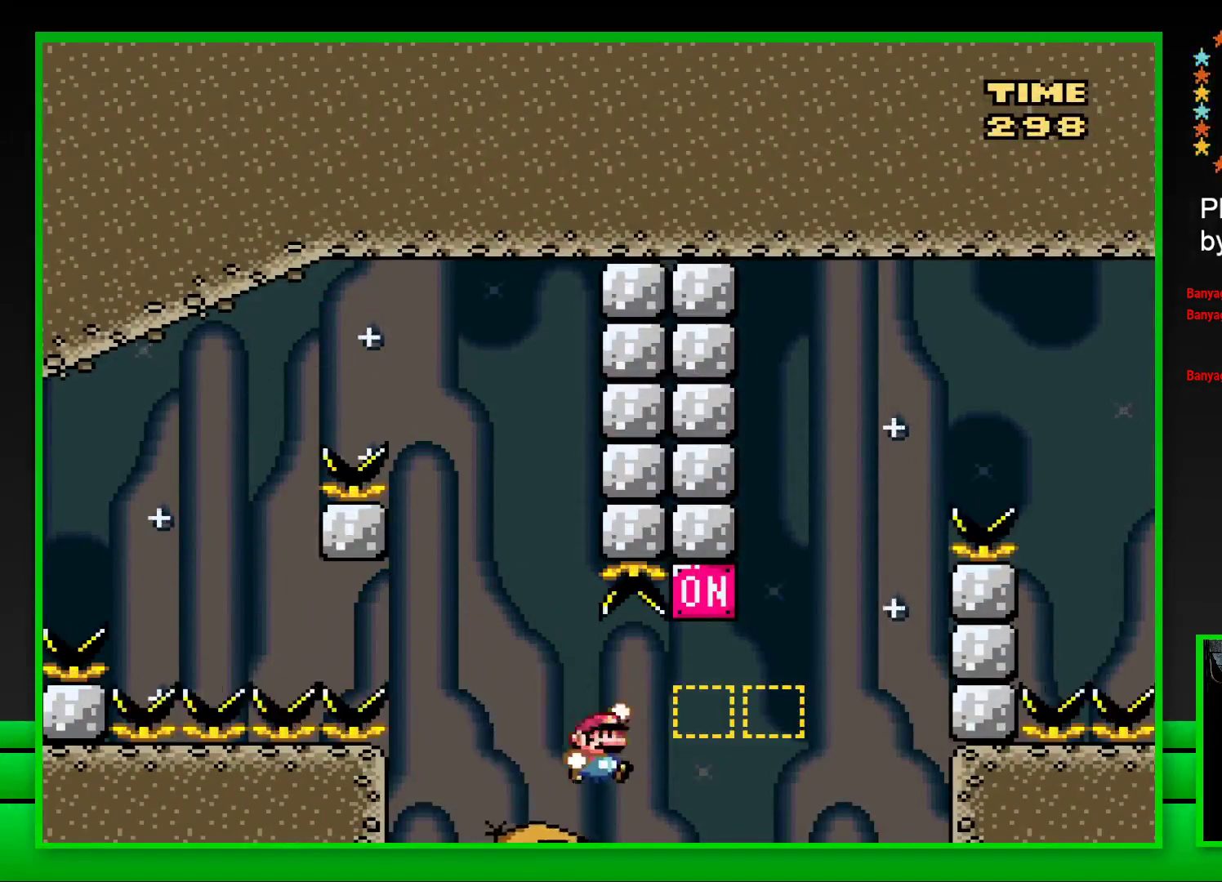
{"buttons": [], "left_stick": "center", "right_stick": "center", "events": [[200, "CROSS", "up"], [400, "DPAD_RIGHT", "up"], [400, "SQUARE", "up"]]}
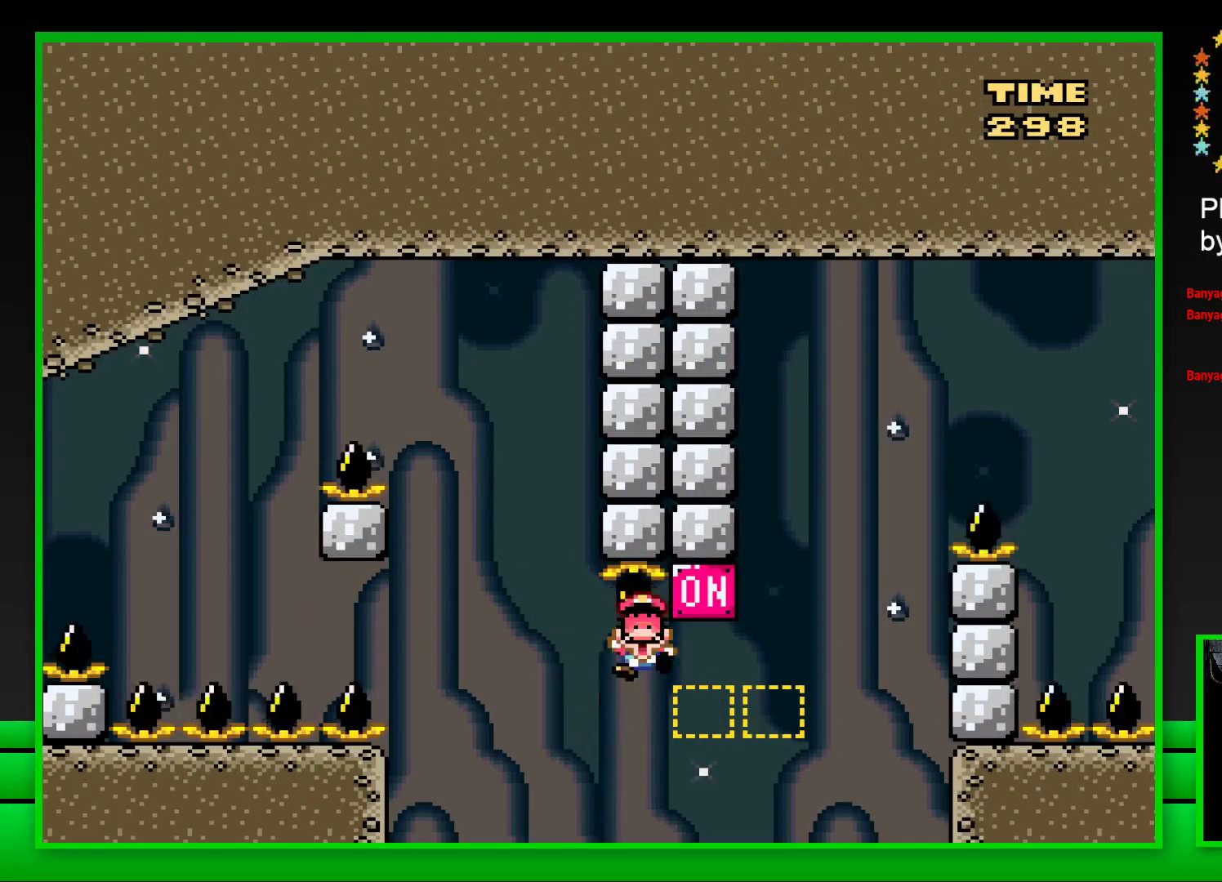
{"buttons": [], "left_stick": "center", "right_stick": "center", "events": [[17, "CROSS", "down"], [100, "CROSS", "up"], [133, "left_stick", "up-right"], [250, "left_stick", "center"]]}
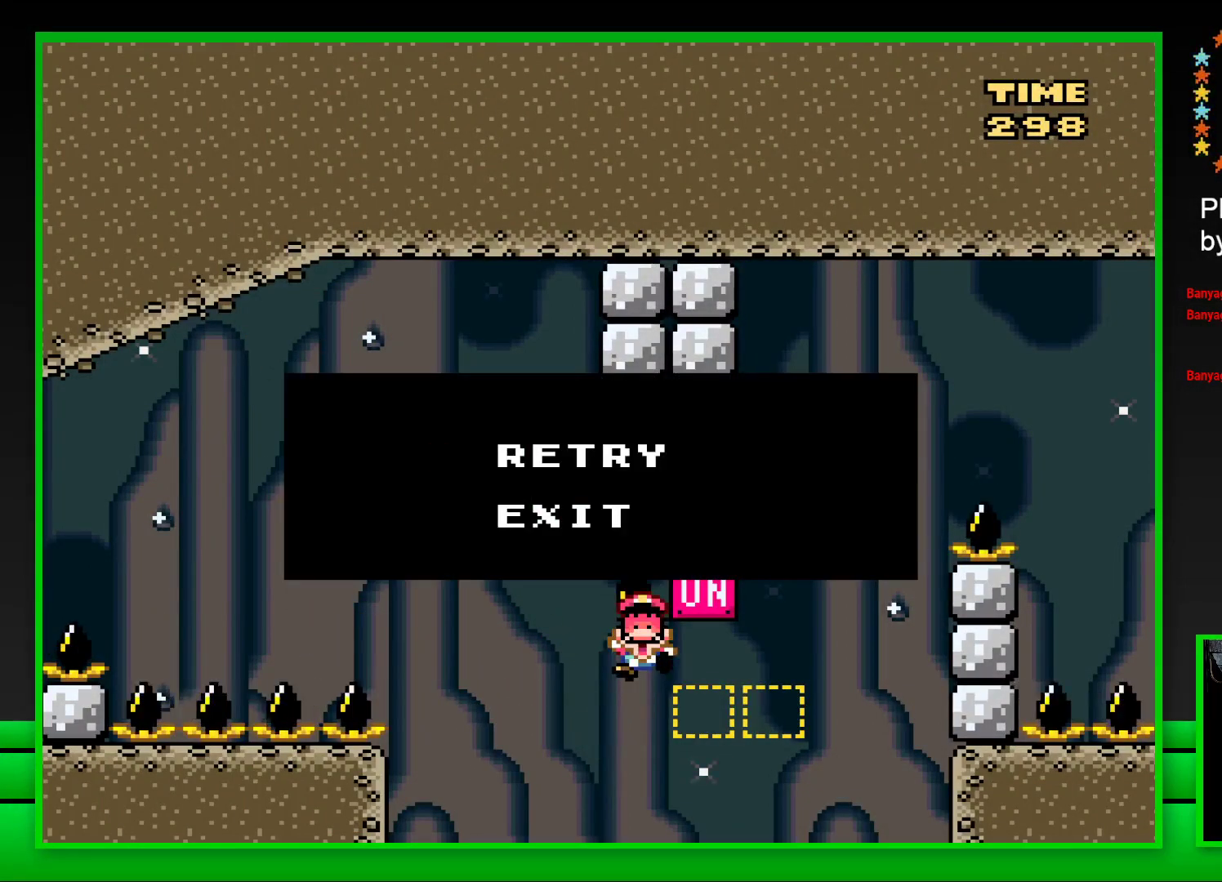
{"buttons": [], "left_stick": "center", "right_stick": "center", "events": []}
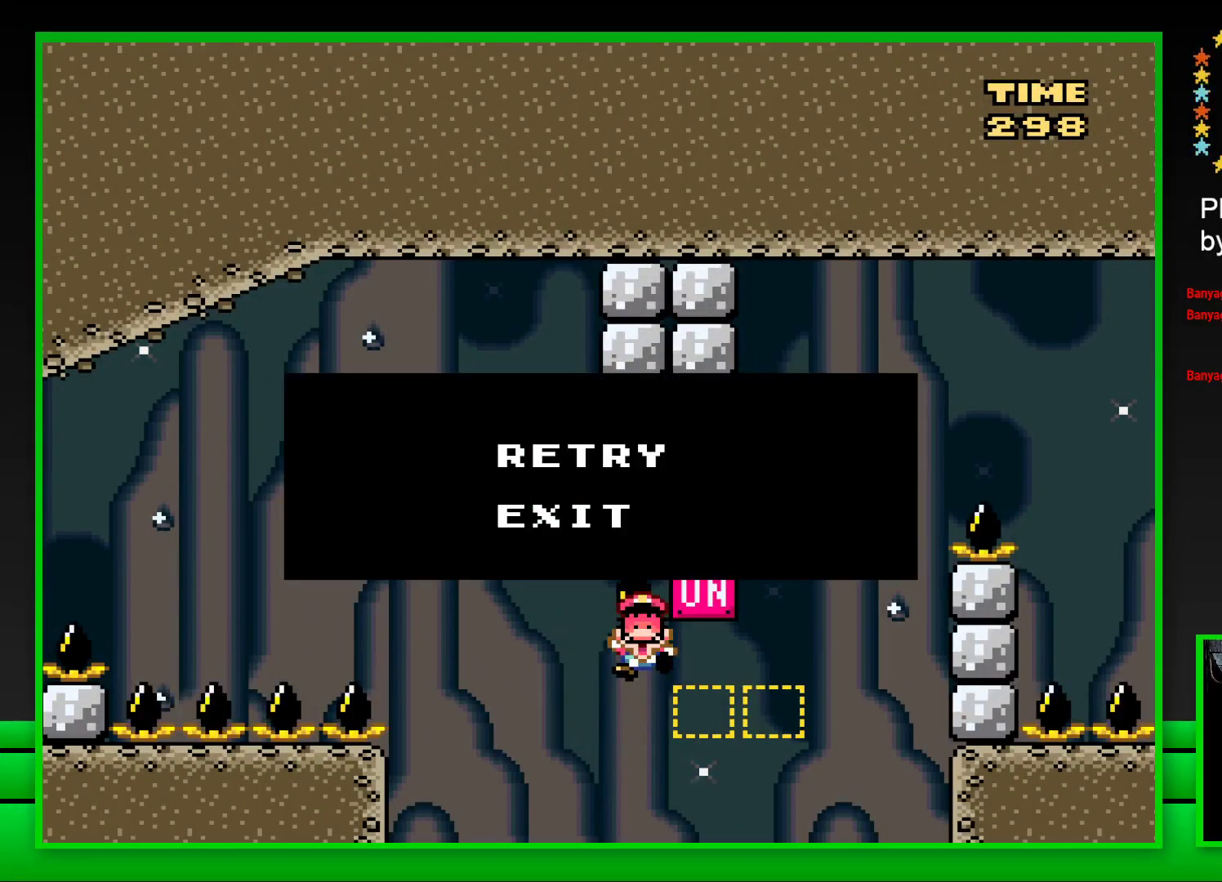
{"buttons": [], "left_stick": "center", "right_stick": "center", "events": []}
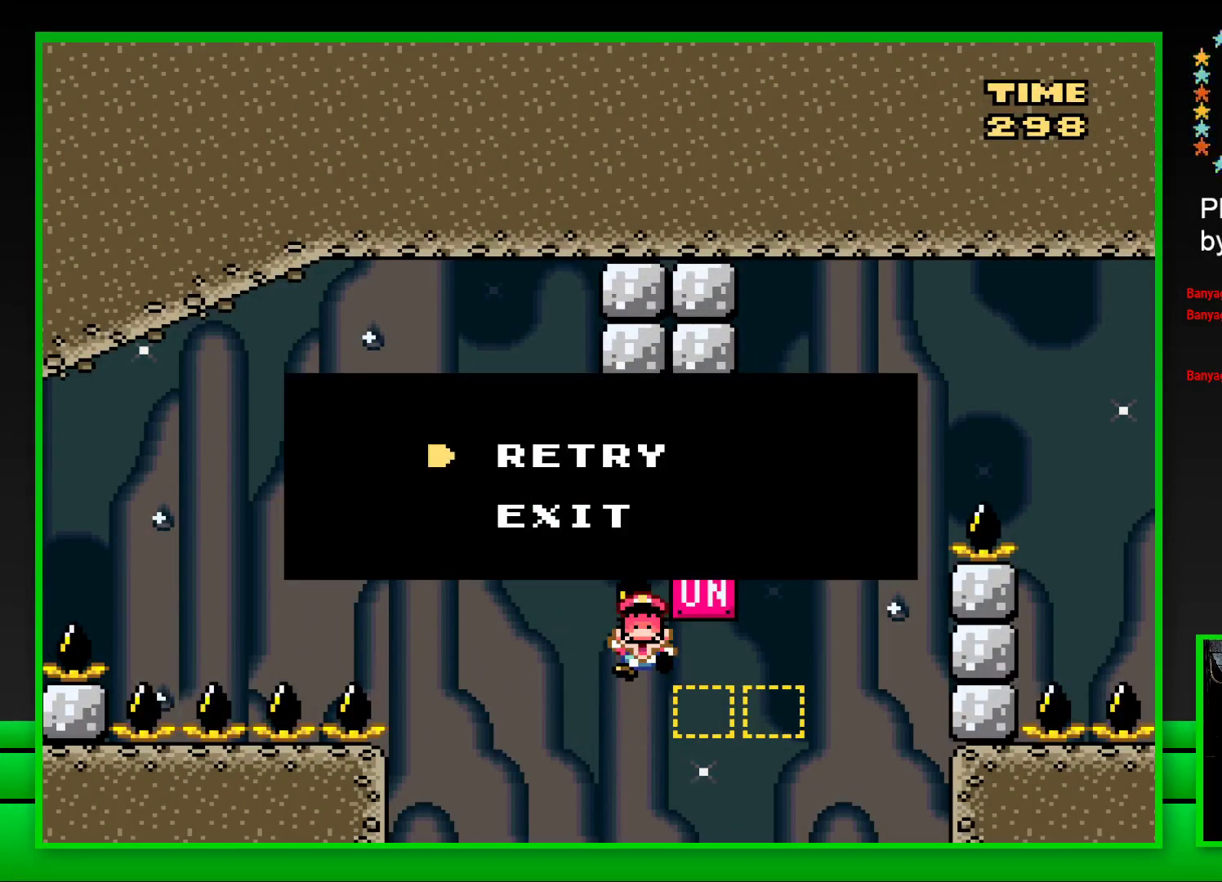
{"buttons": [], "left_stick": "center", "right_stick": "center", "events": [[67, "CROSS", "down"], [83, "CROSS", "up"]]}
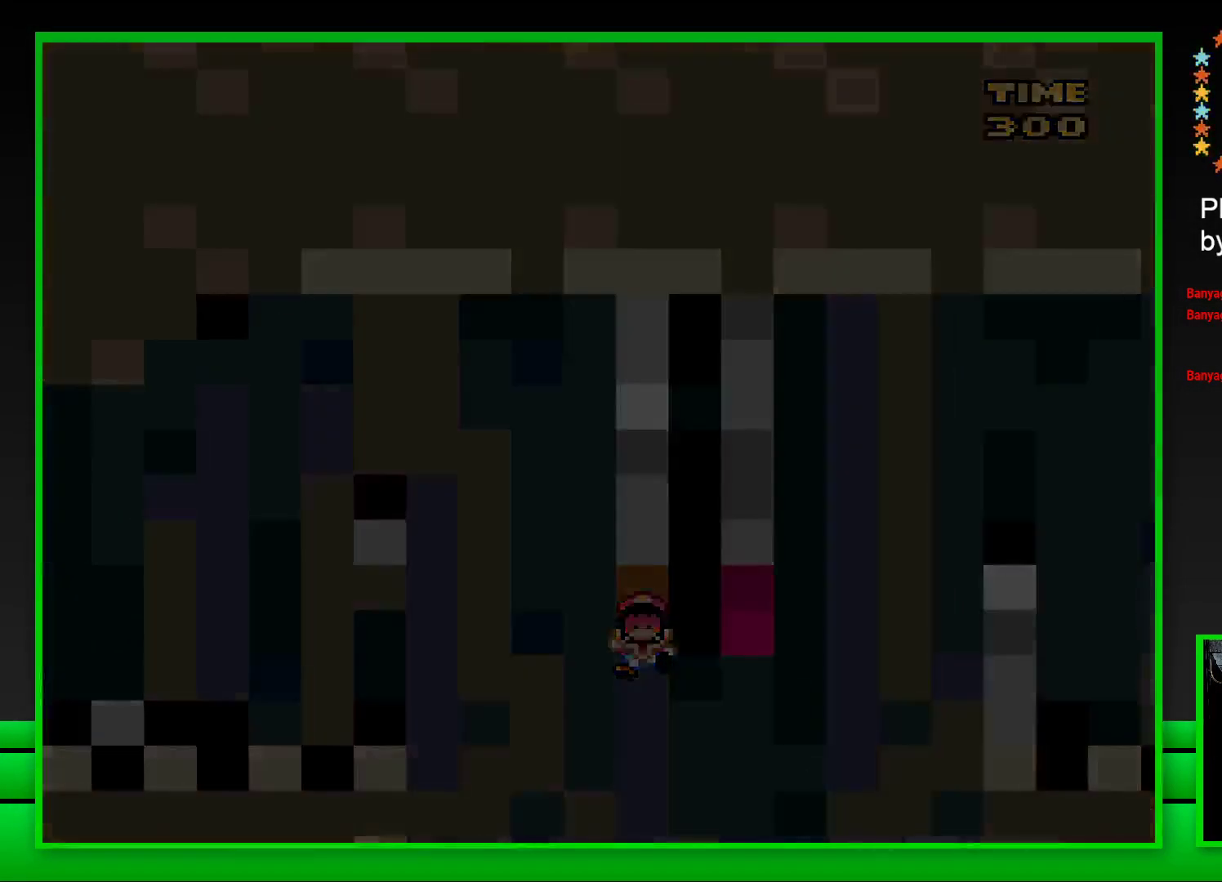
{"buttons": [], "left_stick": "center", "right_stick": "center", "events": []}
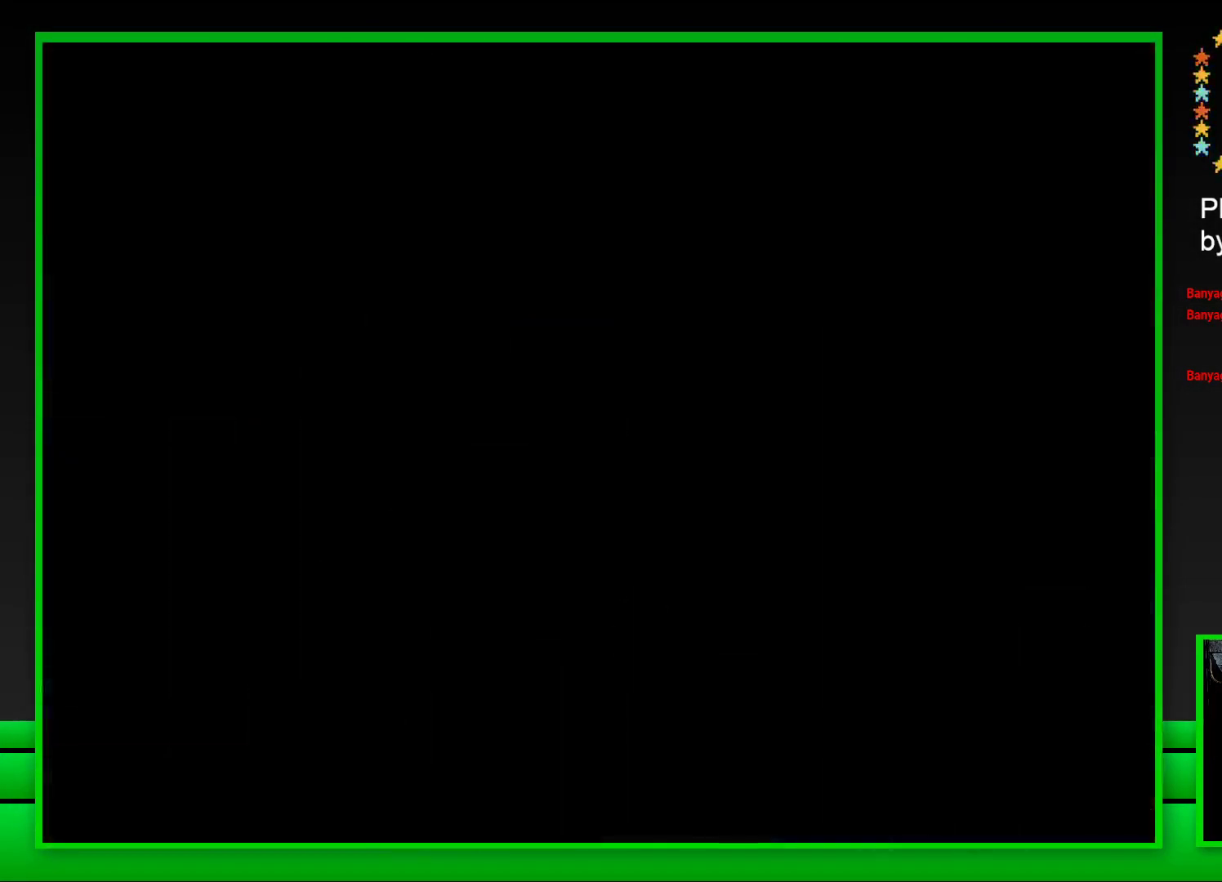
{"buttons": ["SQUARE"], "left_stick": "center", "right_stick": "center", "events": [[467, "SQUARE", "down"]]}
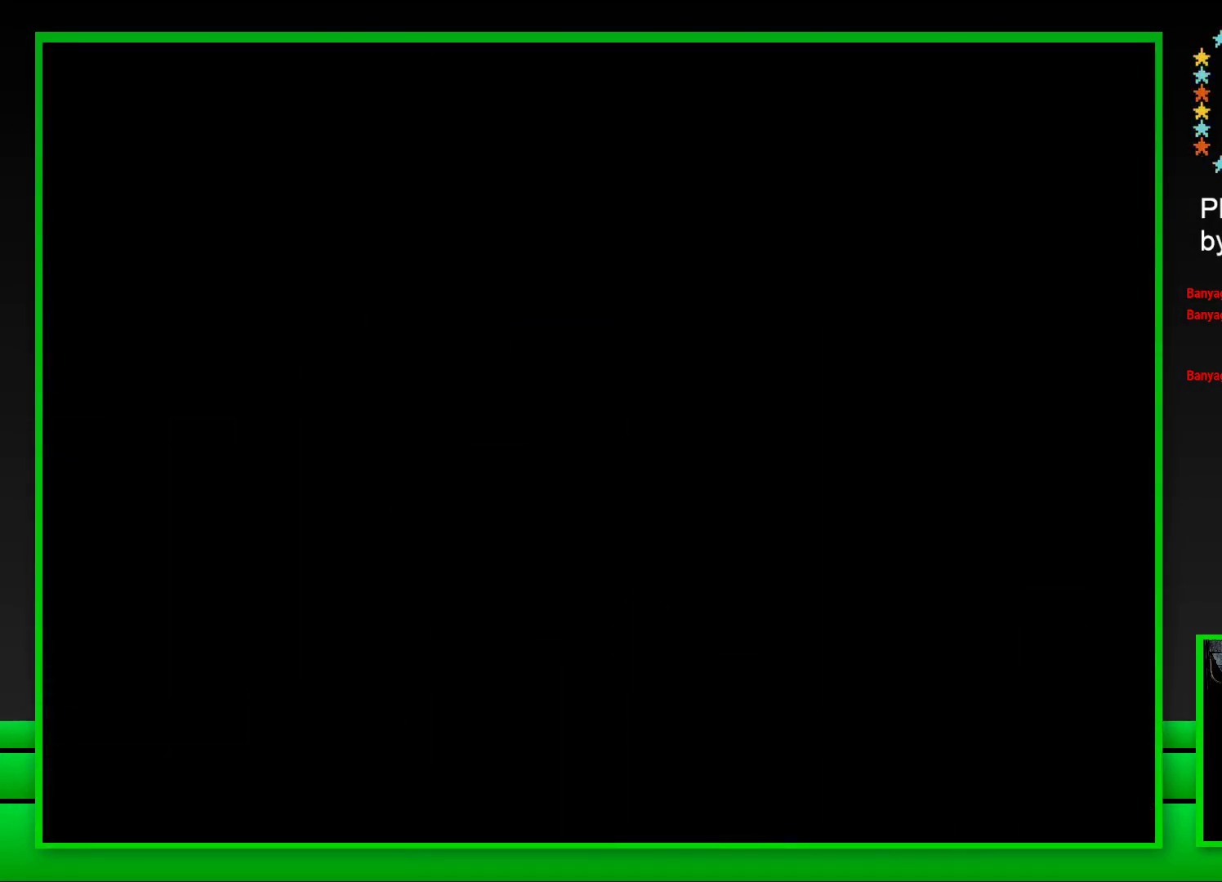
{"buttons": ["SQUARE"], "left_stick": "center", "right_stick": "center", "events": [[300, "SQUARE", "up"], [400, "SQUARE", "down"]]}
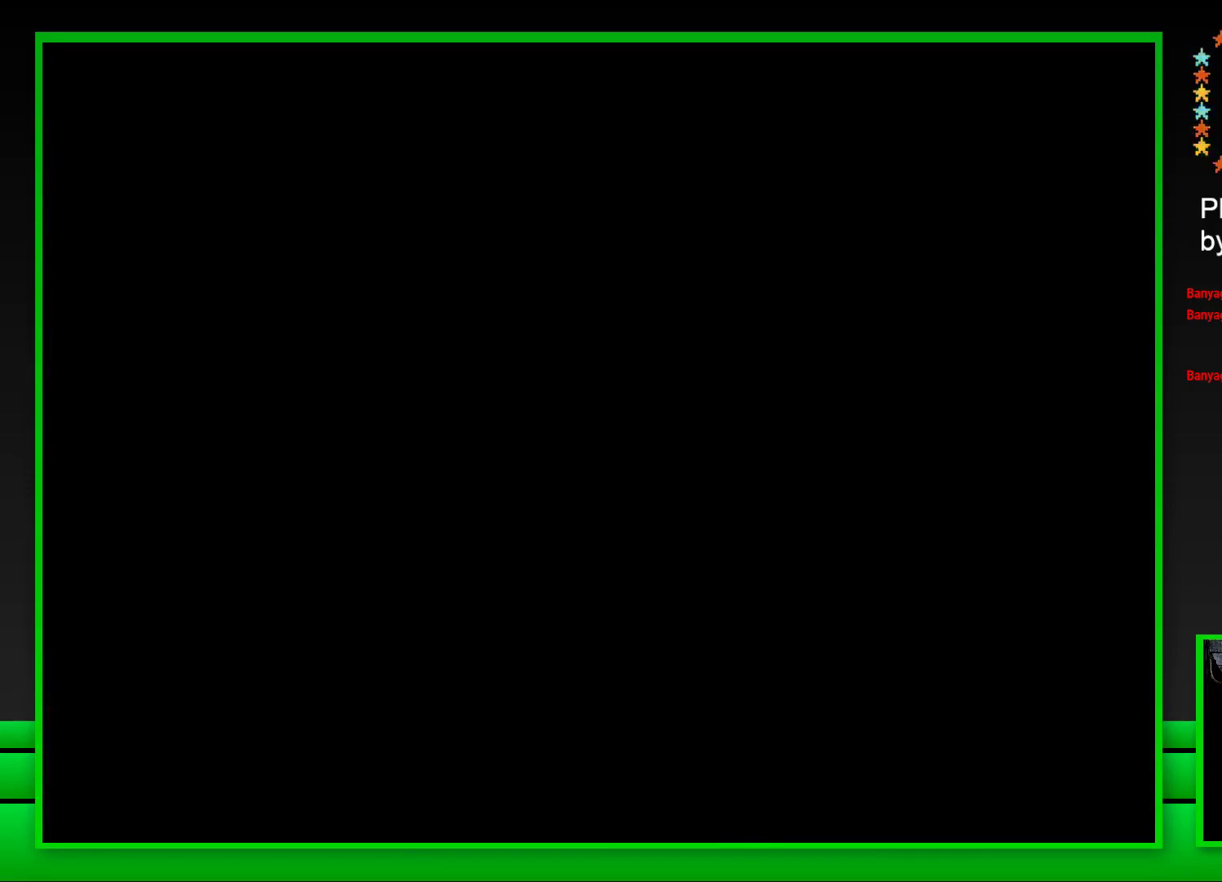
{"buttons": ["SQUARE"], "left_stick": "center", "right_stick": "center", "events": []}
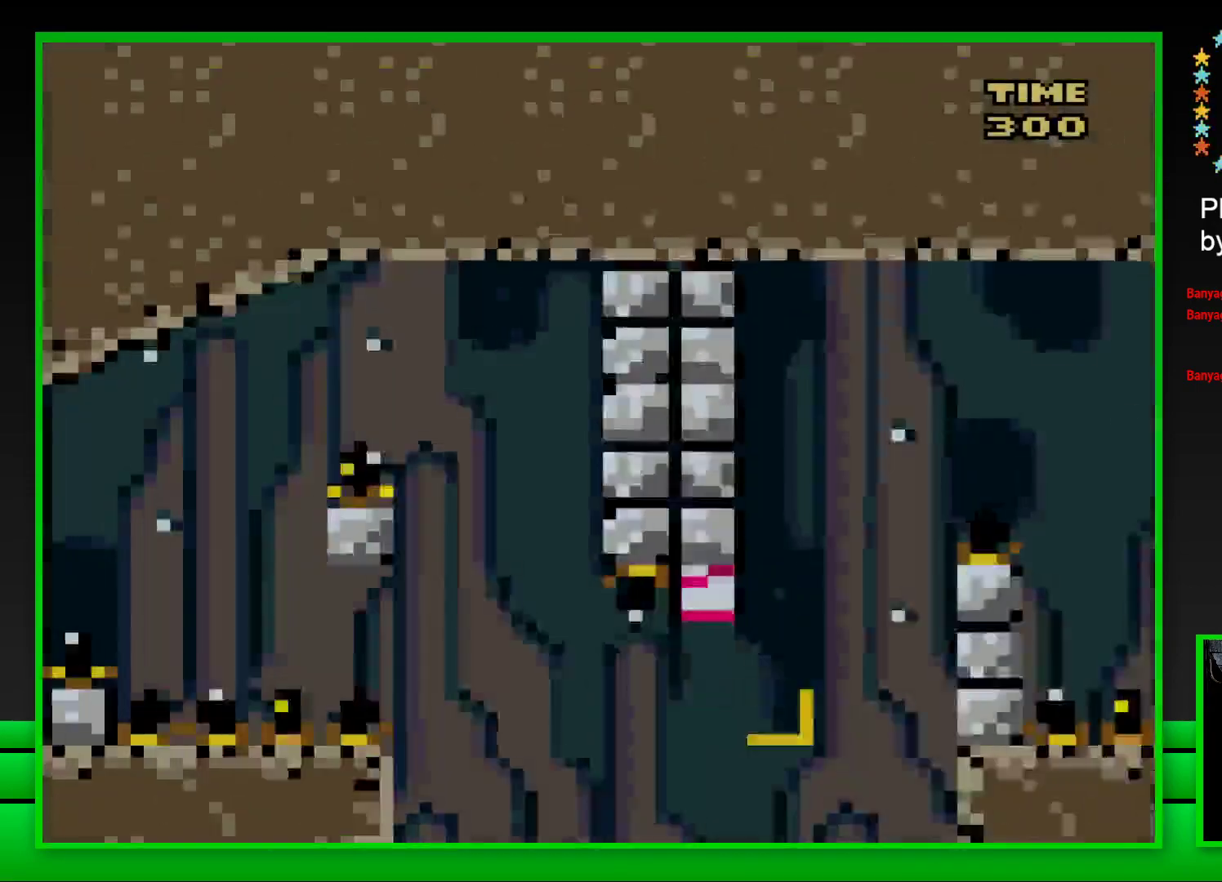
{"buttons": ["CROSS", "SQUARE", "DPAD_RIGHT"], "left_stick": "center", "right_stick": "center", "events": [[200, "DPAD_RIGHT", "down"], [267, "CROSS", "down"]]}
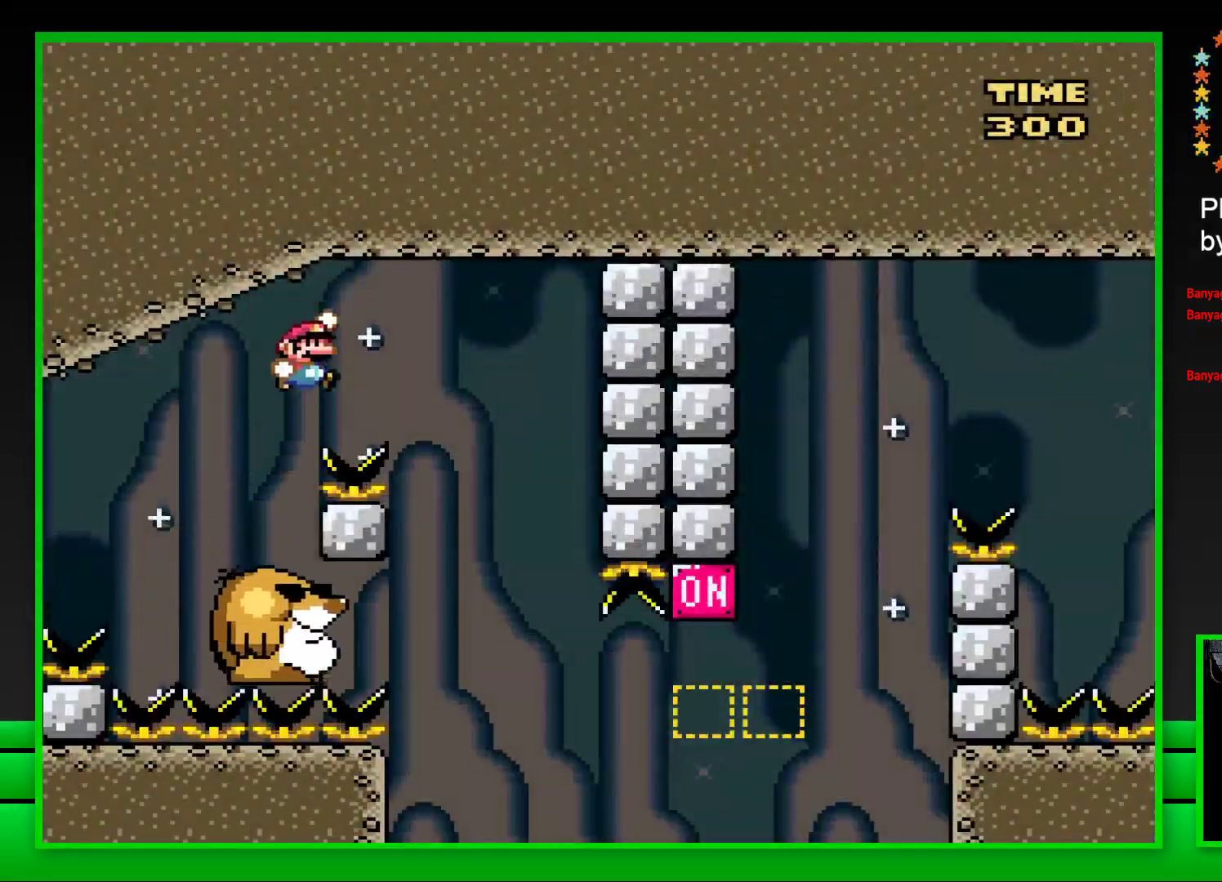
{"buttons": ["SQUARE"], "left_stick": "center", "right_stick": "center", "events": [[50, "CROSS", "up"], [67, "DPAD_RIGHT", "up"], [200, "DPAD_LEFT", "down"], [317, "DPAD_LEFT", "up"]]}
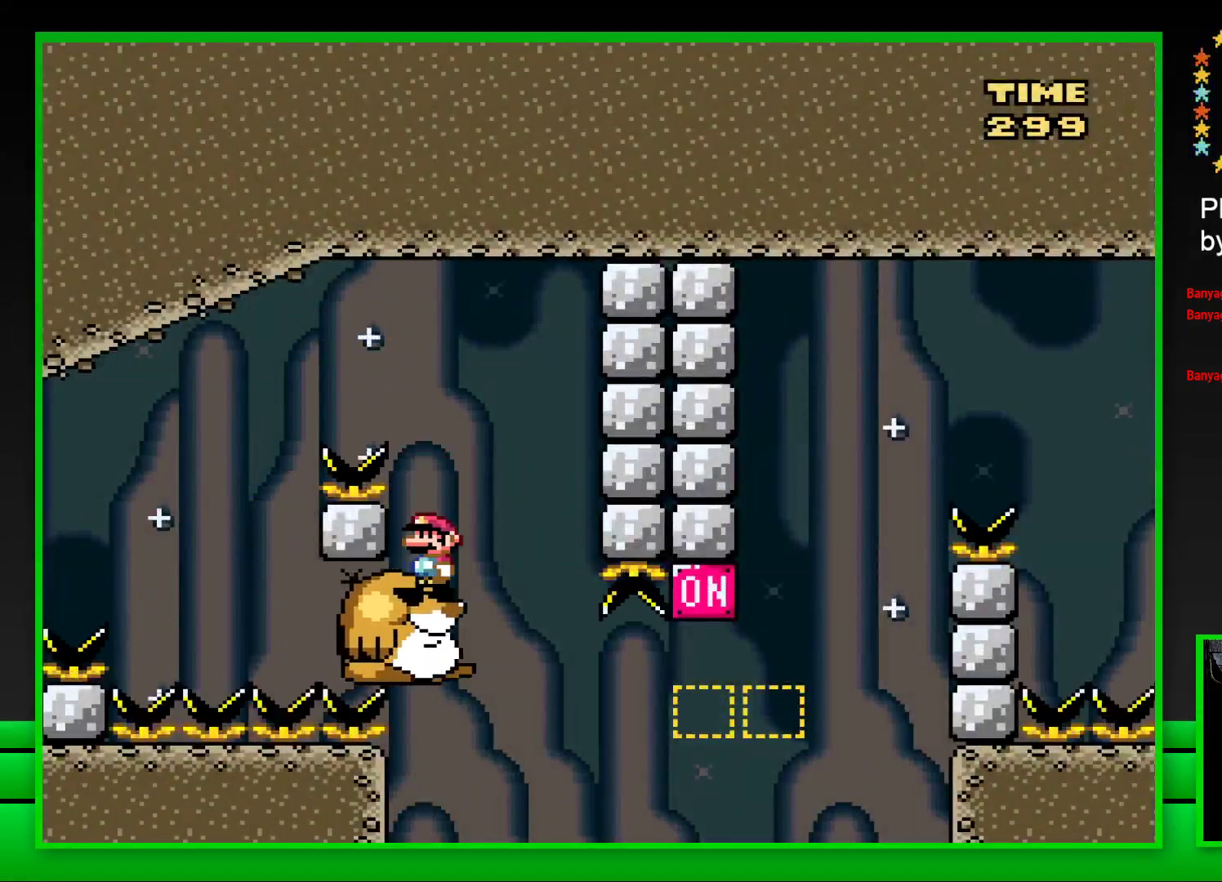
{"buttons": ["SQUARE", "DPAD_RIGHT"], "left_stick": "center", "right_stick": "center", "events": [[417, "DPAD_RIGHT", "down"]]}
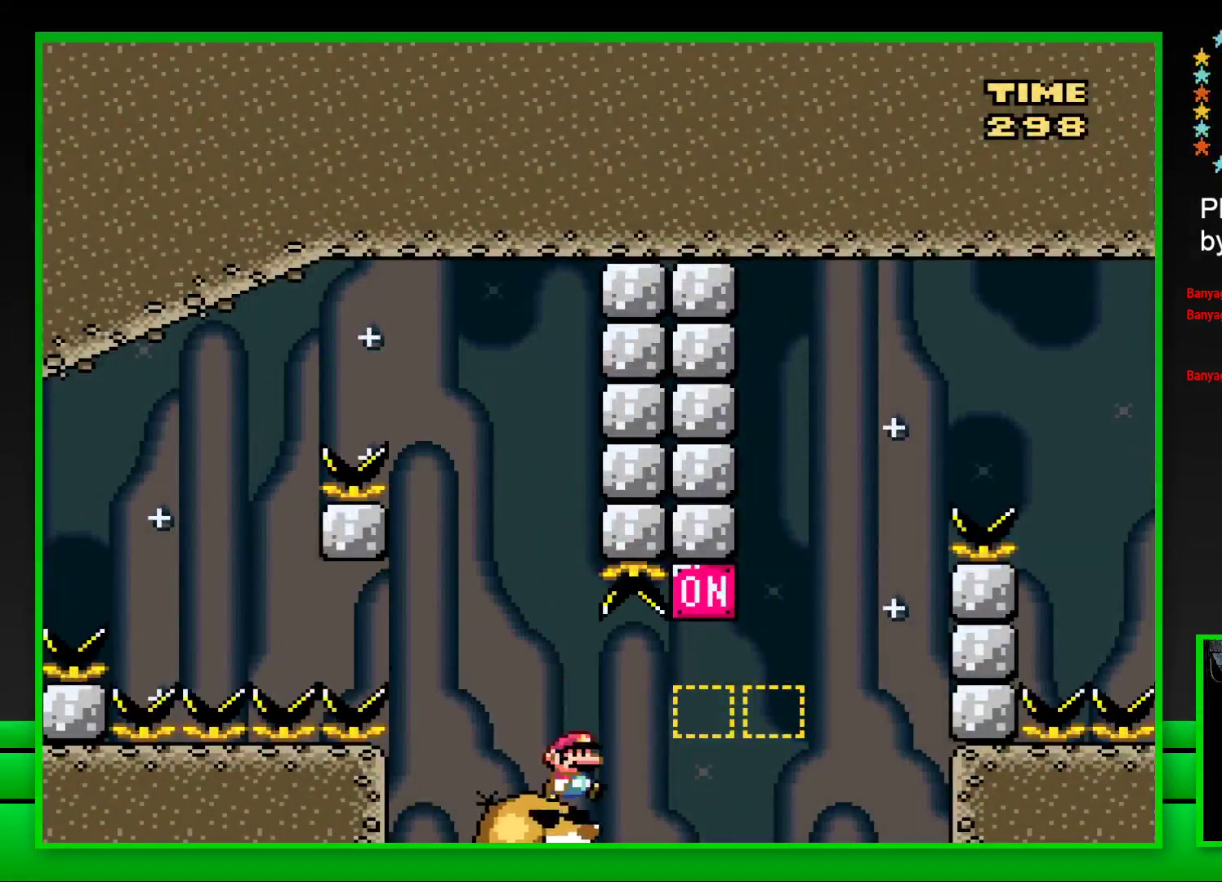
{"buttons": ["CROSS", "SQUARE", "DPAD_RIGHT"], "left_stick": "center", "right_stick": "center", "events": [[100, "CROSS", "down"], [283, "CROSS", "up"], [417, "CROSS", "down"]]}
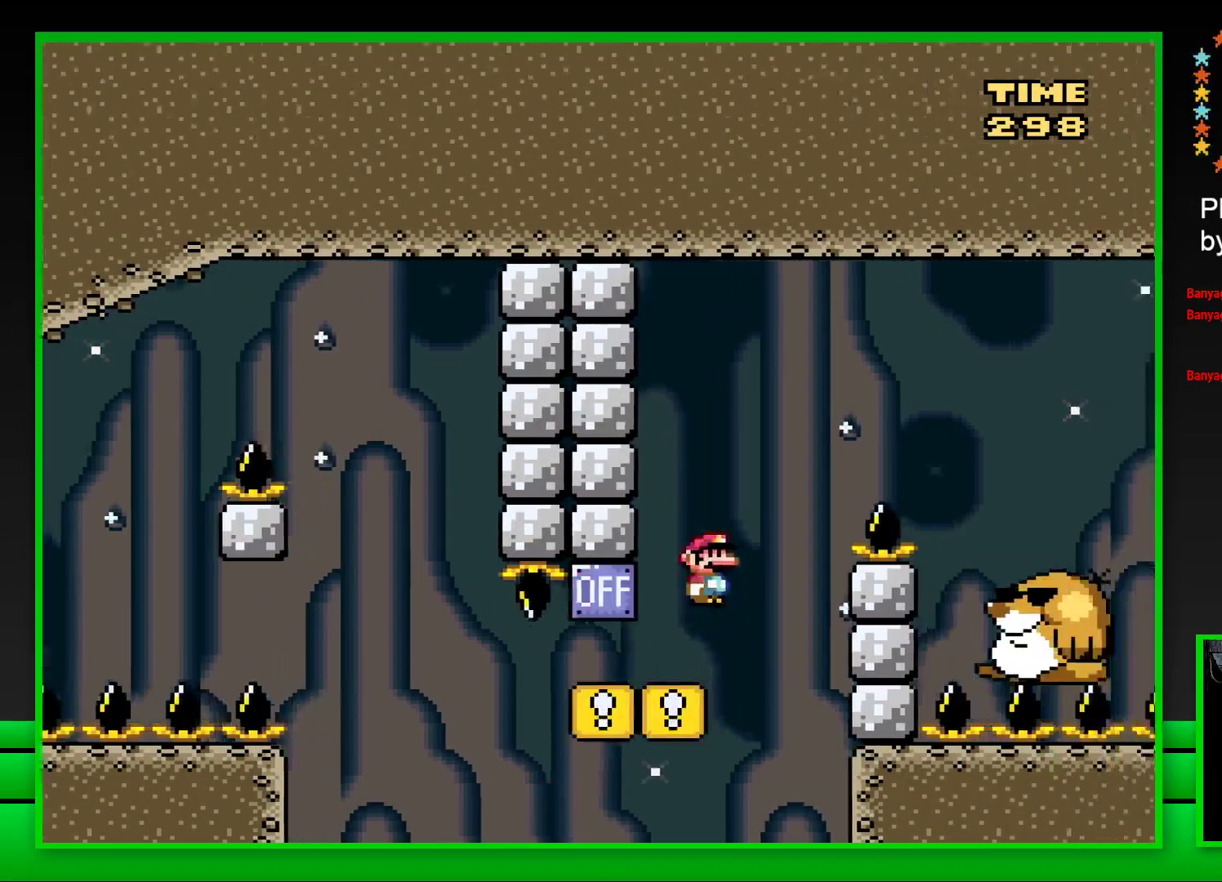
{"buttons": ["SQUARE", "DPAD_LEFT"], "left_stick": "center", "right_stick": "center", "events": [[267, "CROSS", "up"], [383, "DPAD_RIGHT", "up"], [500, "DPAD_LEFT", "down"]]}
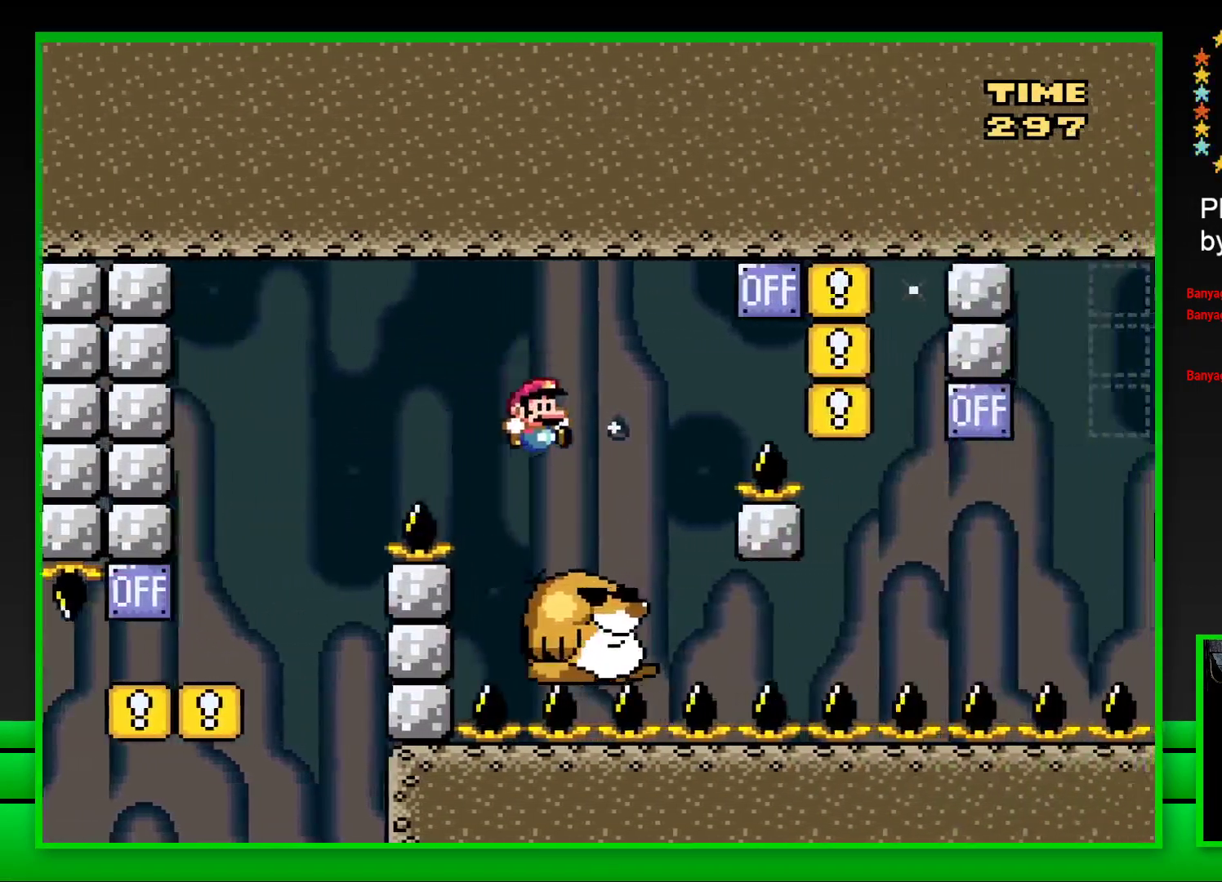
{"buttons": ["CROSS", "SQUARE", "DPAD_RIGHT"], "left_stick": "center", "right_stick": "center", "events": [[117, "DPAD_LEFT", "up"], [267, "DPAD_RIGHT", "down"], [333, "CROSS", "down"]]}
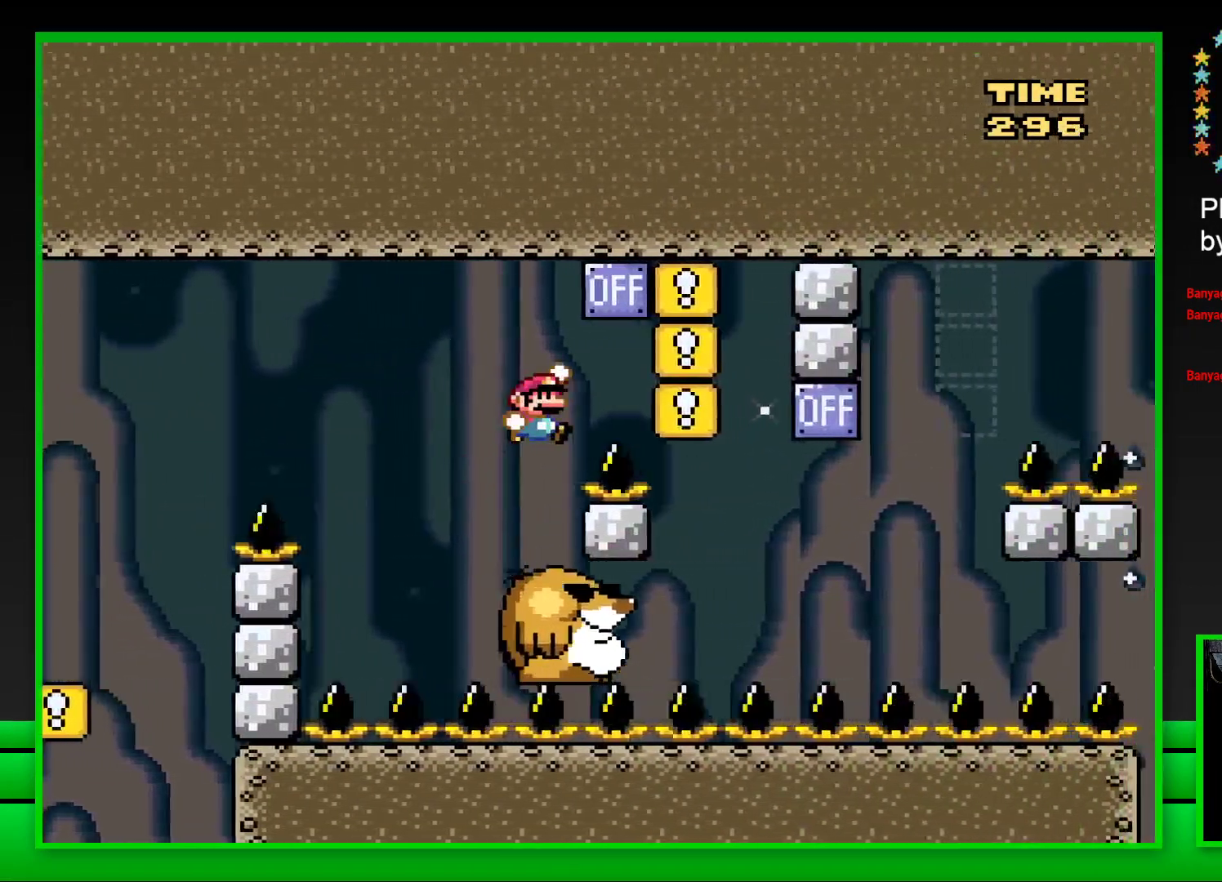
{"buttons": ["SQUARE"], "left_stick": "center", "right_stick": "center", "events": [[117, "CROSS", "up"], [150, "DPAD_RIGHT", "up"], [233, "DPAD_LEFT", "down"], [383, "DPAD_LEFT", "up"]]}
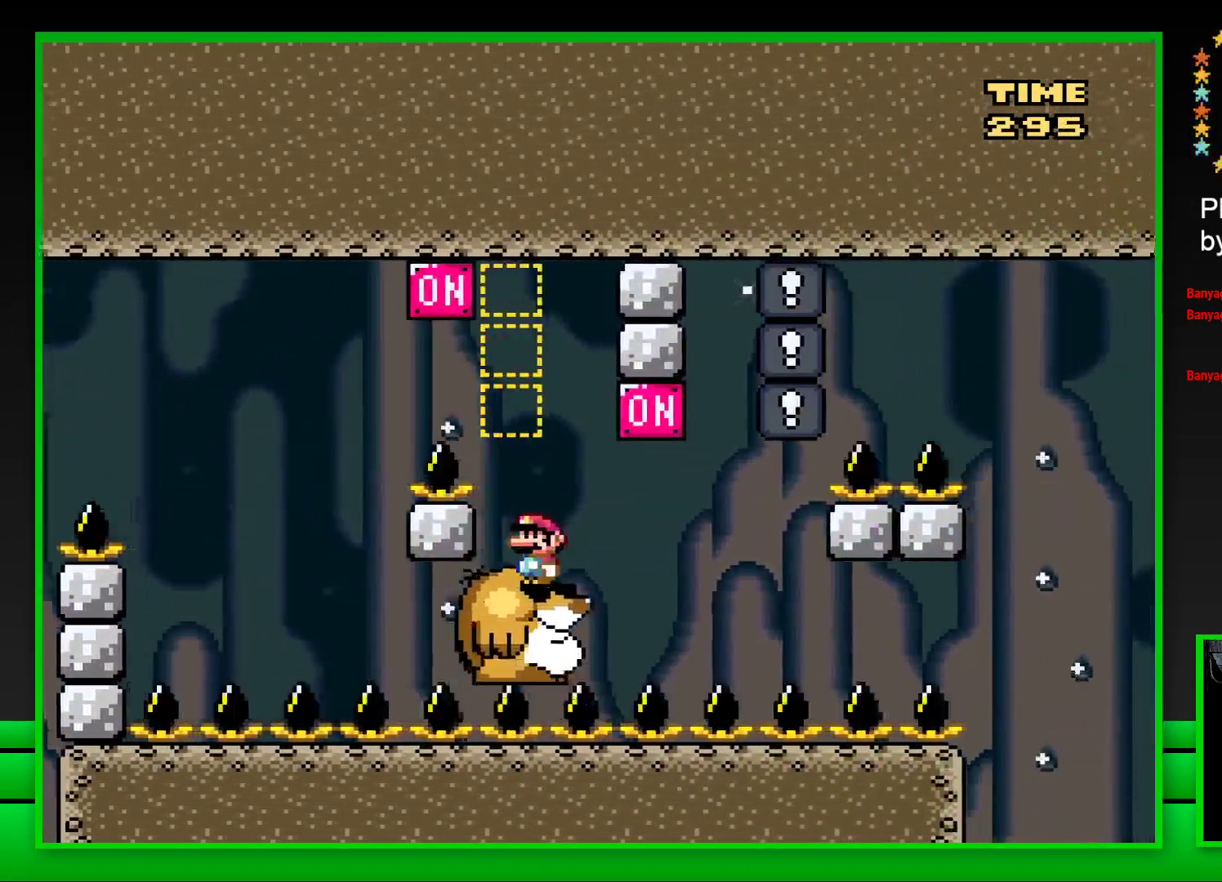
{"buttons": ["SQUARE", "DPAD_LEFT"], "left_stick": "center", "right_stick": "center", "events": [[167, "DPAD_RIGHT", "down"], [267, "CROSS", "down"], [350, "DPAD_RIGHT", "up"], [367, "CROSS", "up"], [450, "DPAD_LEFT", "down"]]}
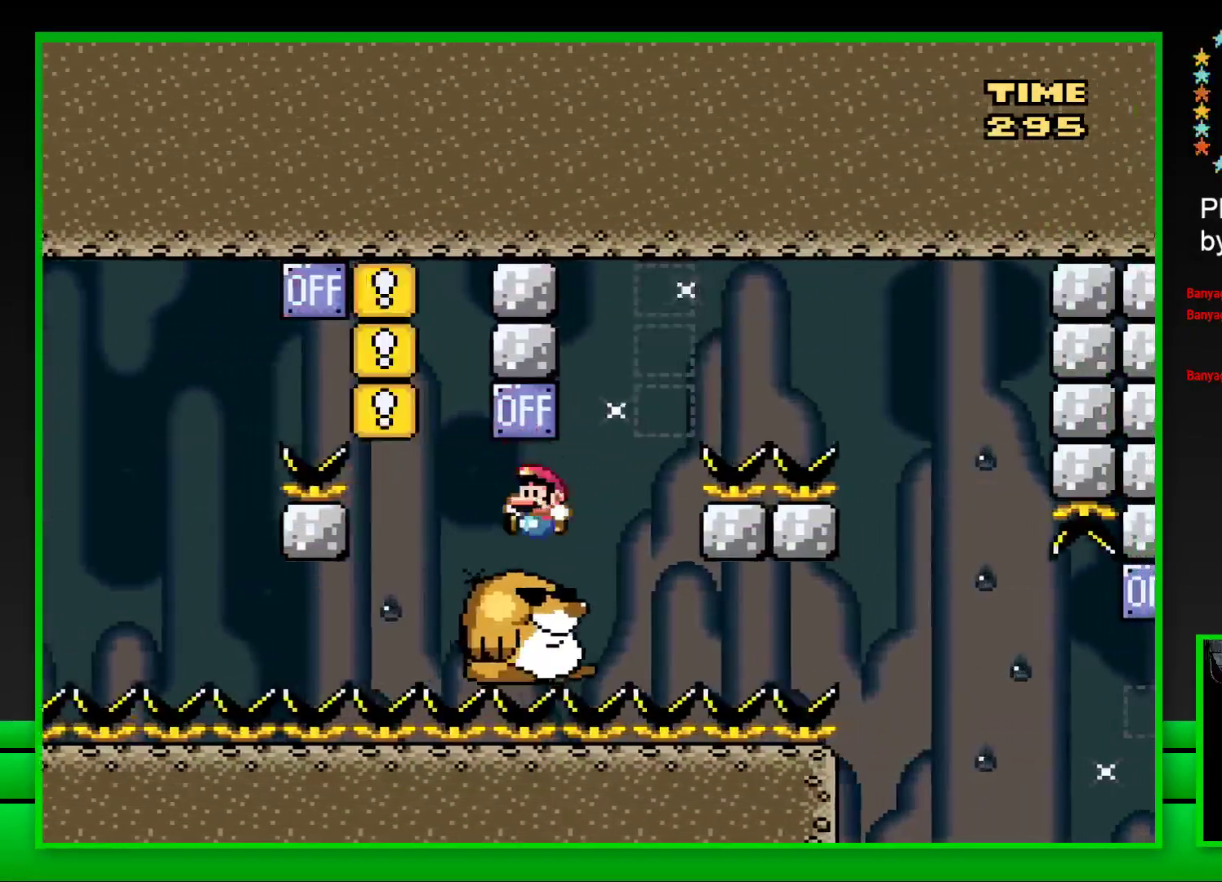
{"buttons": ["CROSS", "SQUARE", "DPAD_RIGHT"], "left_stick": "center", "right_stick": "center", "events": [[17, "DPAD_LEFT", "up"], [400, "DPAD_RIGHT", "down"], [450, "CROSS", "down"]]}
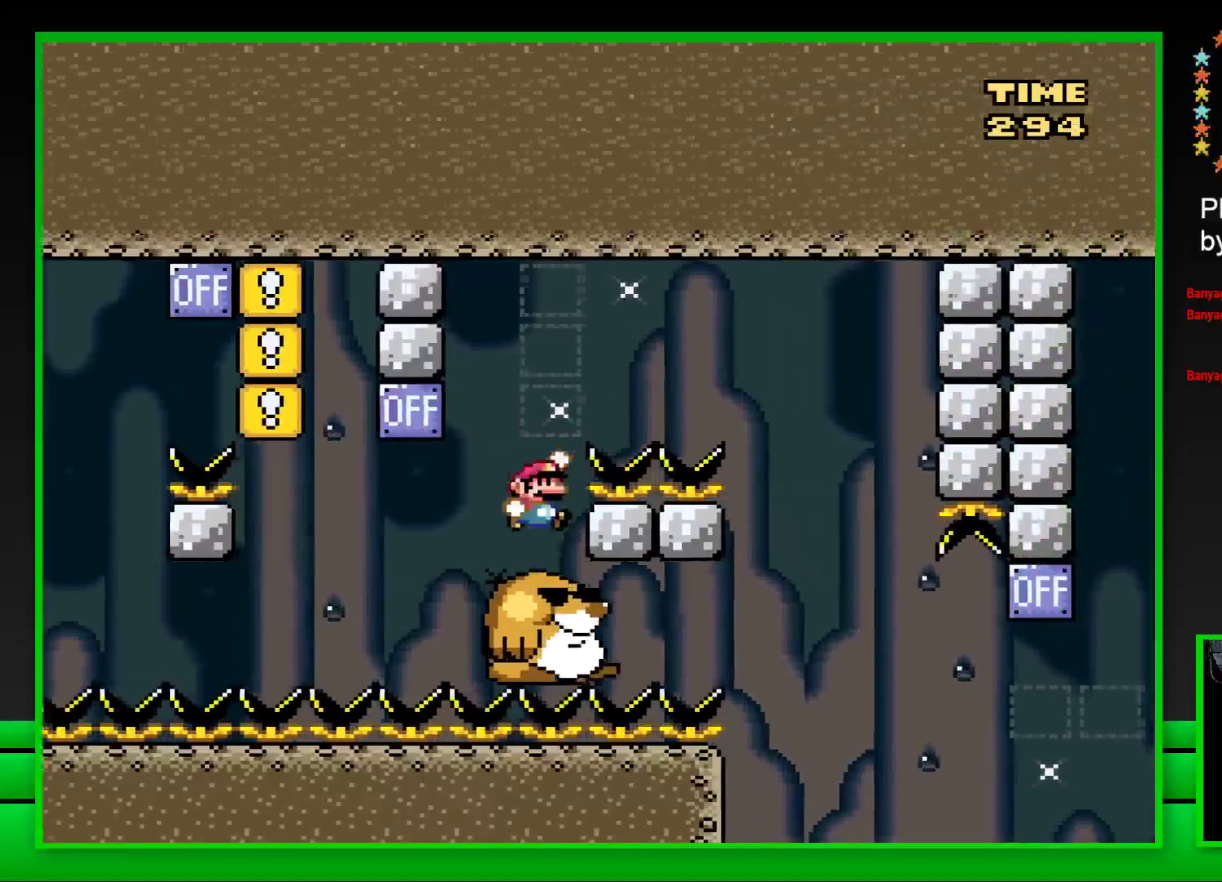
{"buttons": ["SQUARE", "DPAD_LEFT"], "left_stick": "center", "right_stick": "center", "events": [[333, "DPAD_RIGHT", "up"], [350, "CROSS", "up"], [433, "DPAD_LEFT", "down"]]}
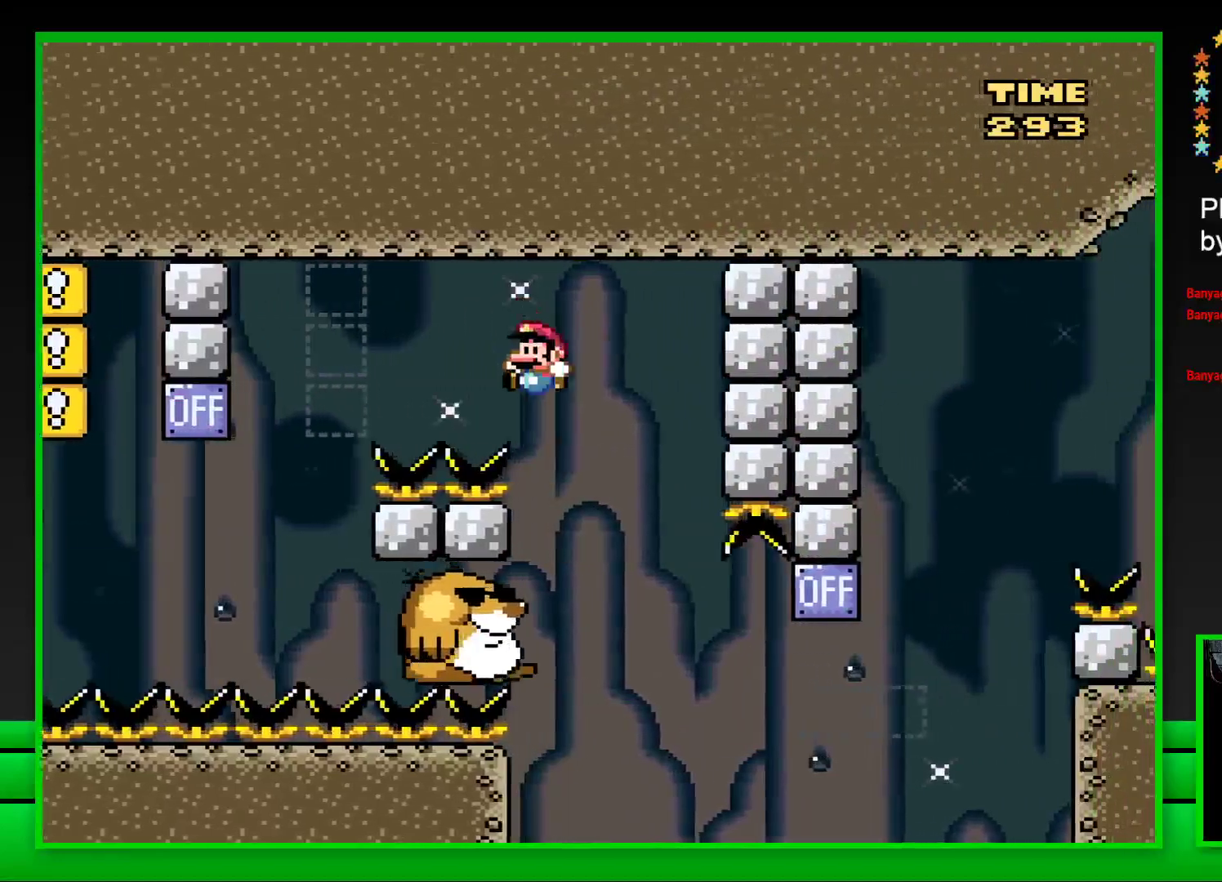
{"buttons": ["SQUARE"], "left_stick": "center", "right_stick": "center", "events": [[100, "DPAD_LEFT", "up"]]}